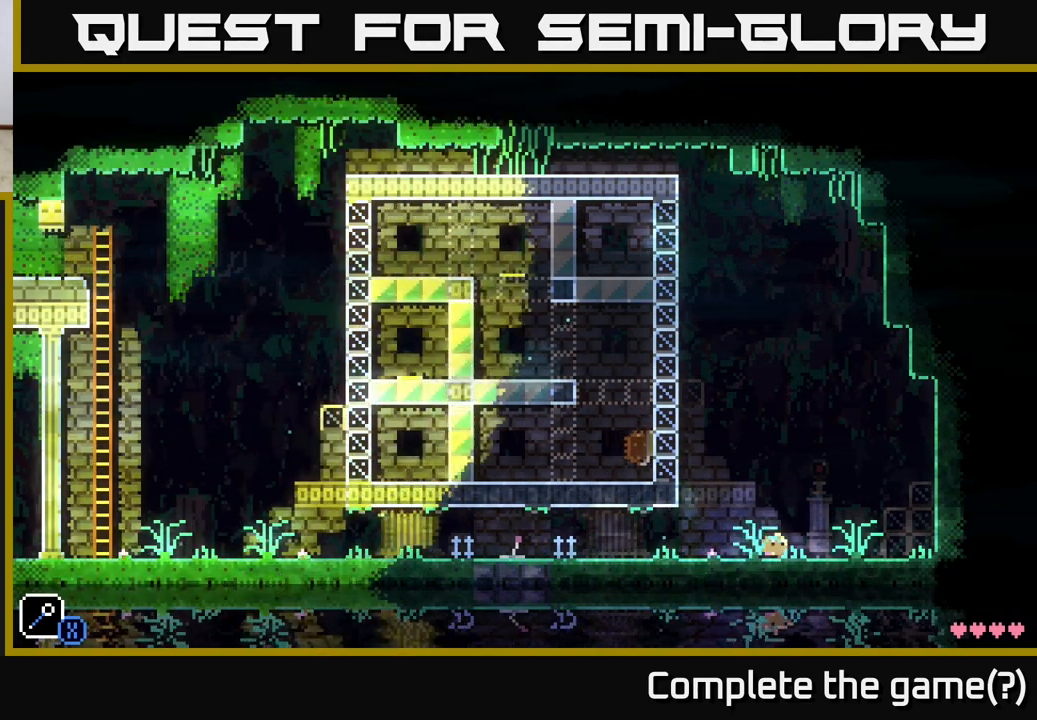
Gameplay with a controller (Xbox layout); each line is a JSON object with the inputs held at the frame after it. "events" lists button and stick changes between this image and that frame as [ms after this image, input, new state], when the widget could be followed in between.
{"buttons": [], "left_stick": "center", "right_stick": "center", "events": [[350, "left_stick", "center"]]}
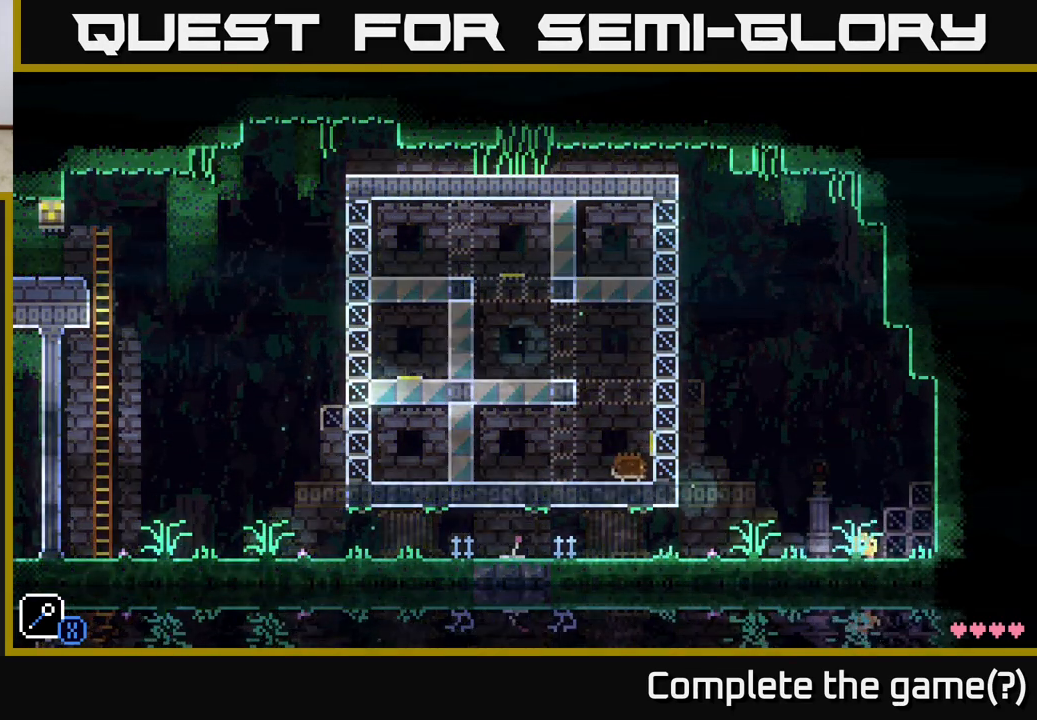
{"buttons": [], "left_stick": "right", "right_stick": "center", "events": [[50, "left_stick", "right"], [100, "A", "down"], [417, "A", "up"]]}
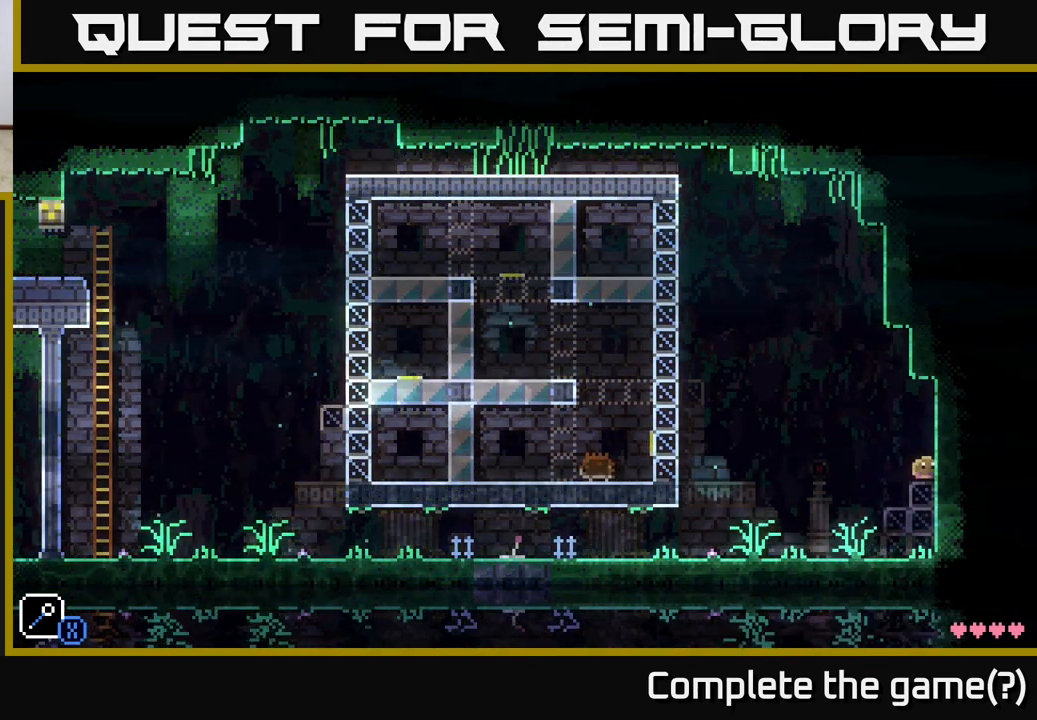
{"buttons": [], "left_stick": "center", "right_stick": "center", "events": [[33, "left_stick", "center"]]}
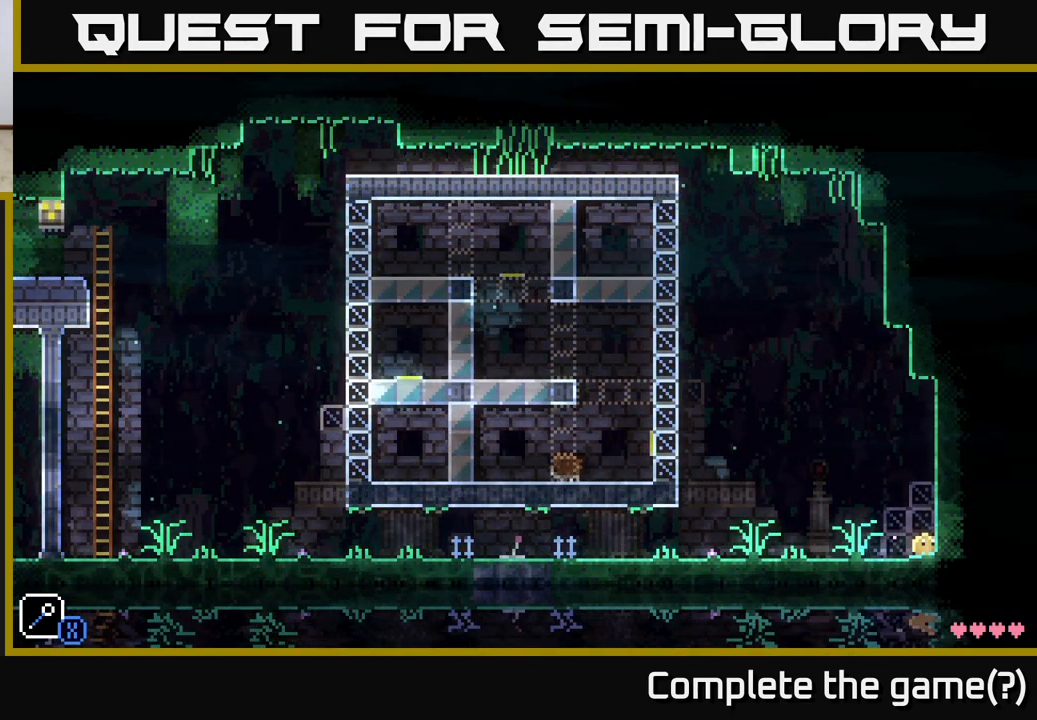
{"buttons": ["A", "X"], "left_stick": "left", "right_stick": "center", "events": [[267, "left_stick", "left"], [433, "A", "down"], [483, "X", "down"]]}
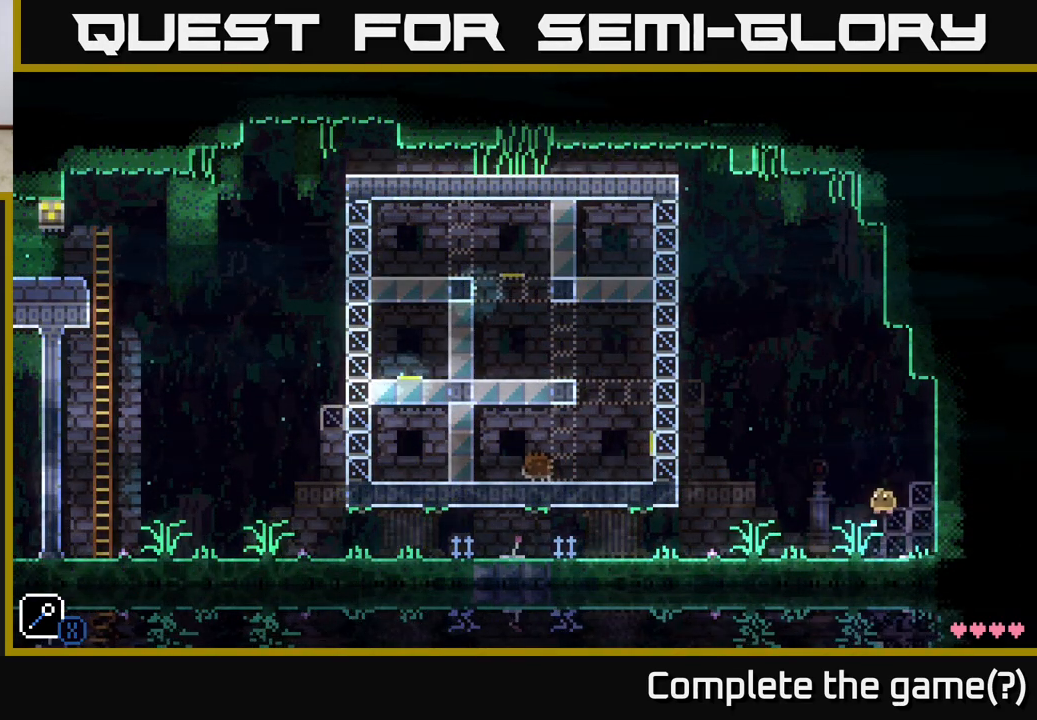
{"buttons": ["A"], "left_stick": "right", "right_stick": "center", "events": [[183, "left_stick", "center"], [200, "X", "up"], [233, "A", "up"], [367, "left_stick", "right"], [483, "A", "down"]]}
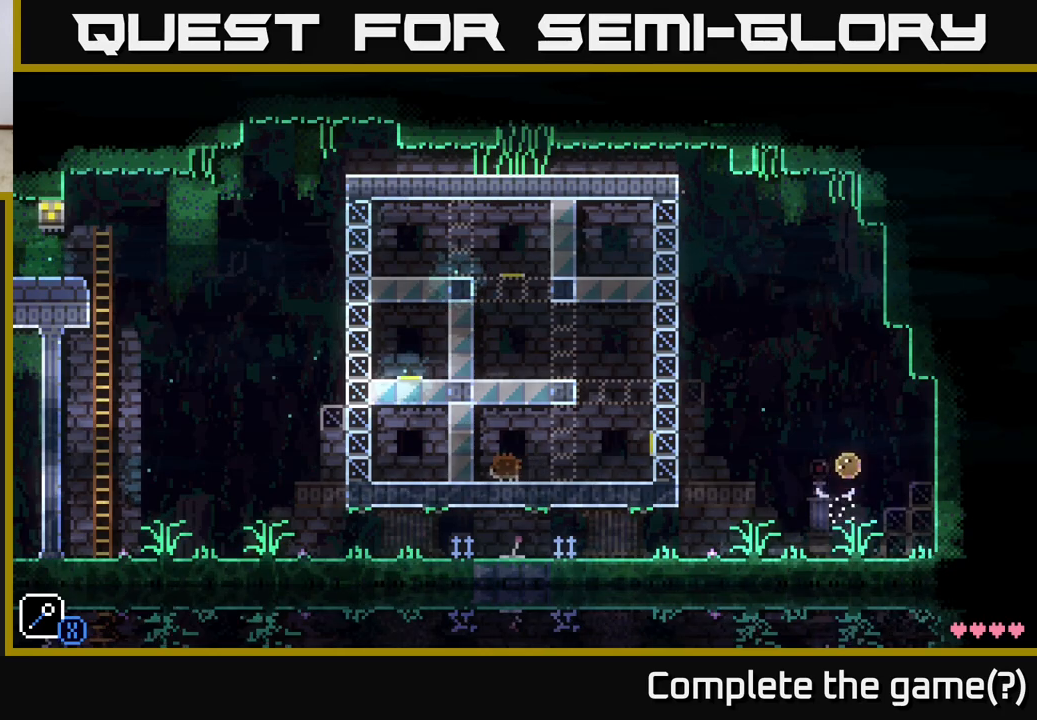
{"buttons": [], "left_stick": "left", "right_stick": "center", "events": [[50, "X", "down"], [167, "left_stick", "left"], [267, "left_stick", "center"], [317, "A", "up"], [317, "X", "up"], [450, "left_stick", "left"]]}
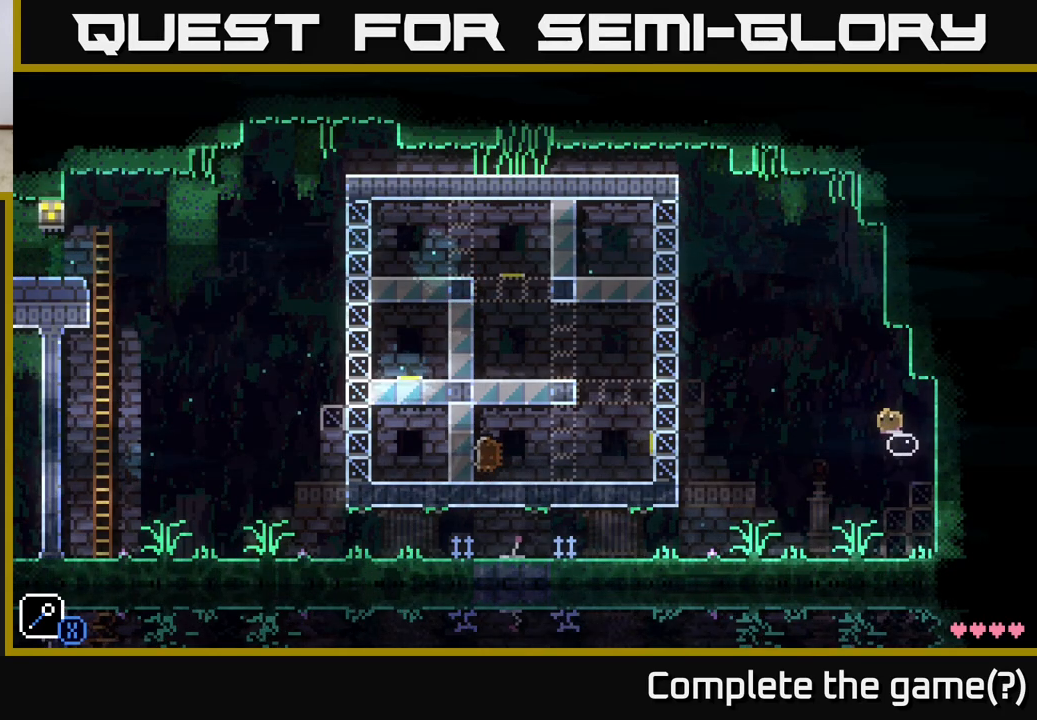
{"buttons": [], "left_stick": "center", "right_stick": "center", "events": [[83, "A", "down"], [150, "X", "down"], [317, "left_stick", "center"], [433, "X", "up"], [450, "A", "up"]]}
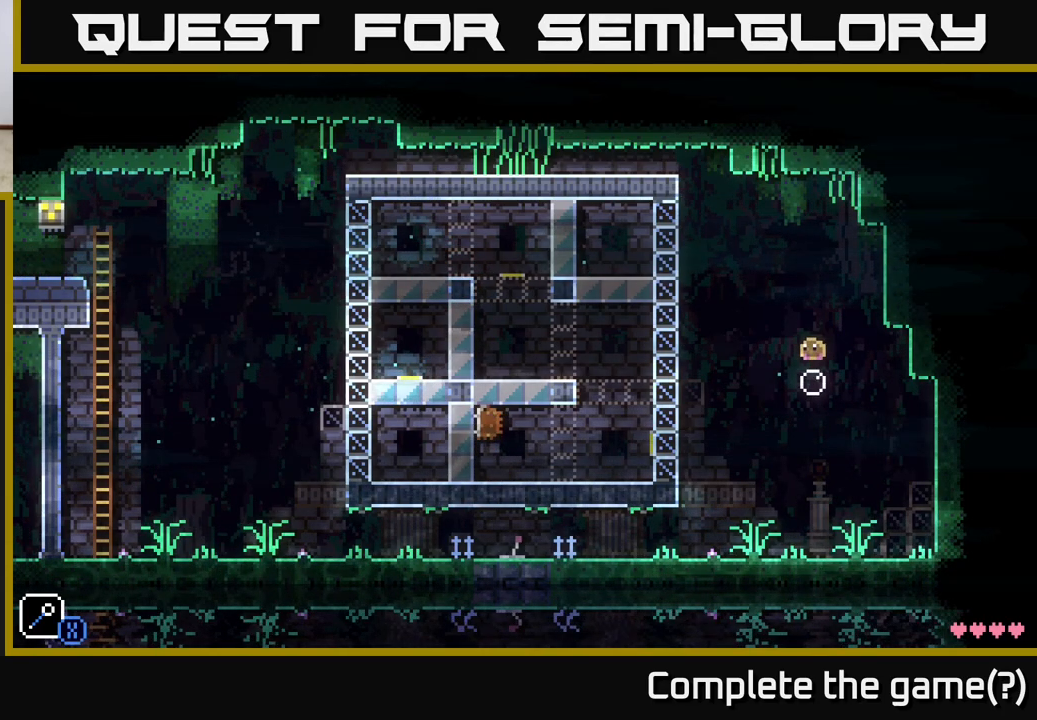
{"buttons": ["A", "X"], "left_stick": "center", "right_stick": "center", "events": [[150, "left_stick", "right"], [167, "A", "down"], [233, "X", "down"], [467, "left_stick", "center"]]}
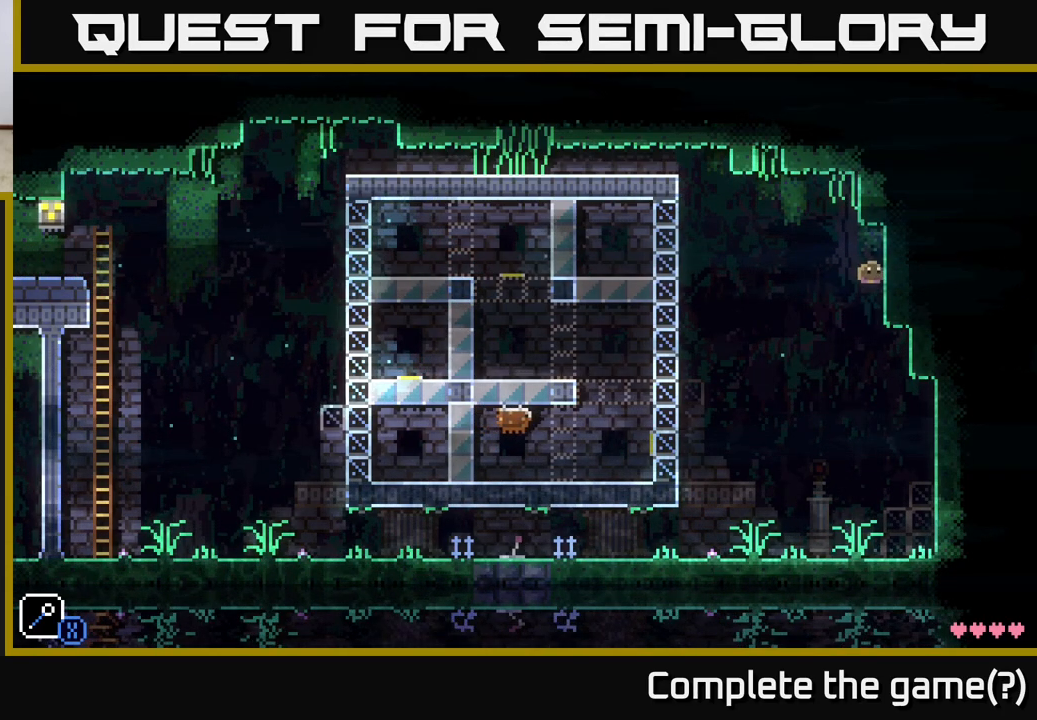
{"buttons": ["A"], "left_stick": "right", "right_stick": "center", "events": [[17, "X", "up"], [50, "left_stick", "left"], [67, "A", "up"], [150, "left_stick", "center"], [250, "left_stick", "right"], [333, "A", "down"]]}
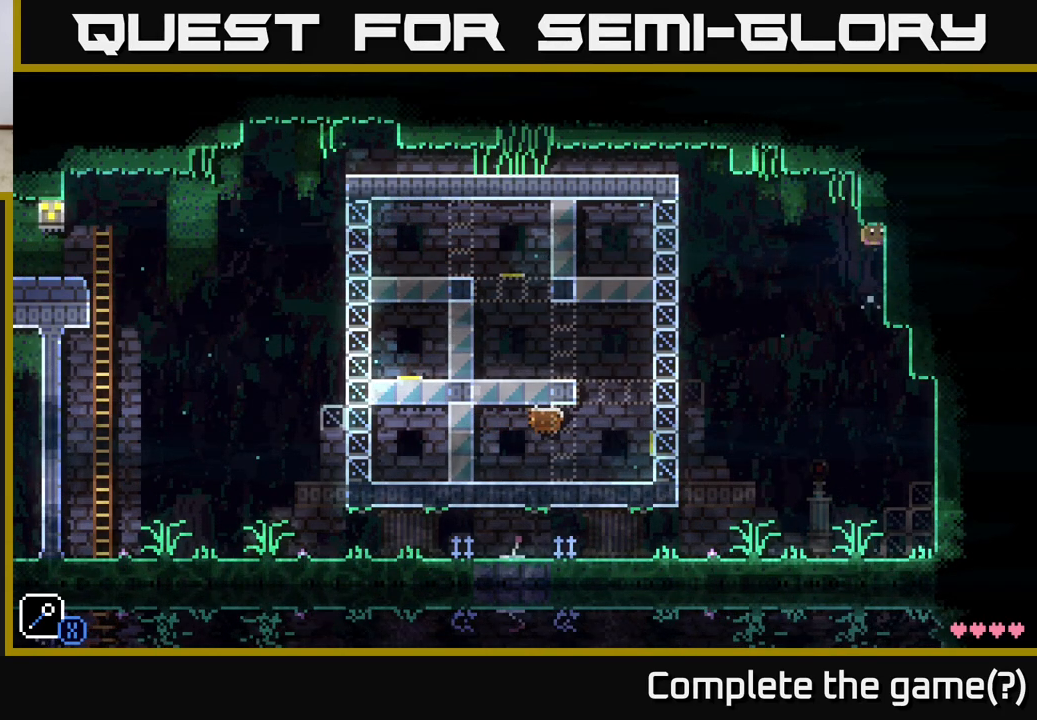
{"buttons": [], "left_stick": "left", "right_stick": "center", "events": [[200, "A", "up"], [400, "left_stick", "left"]]}
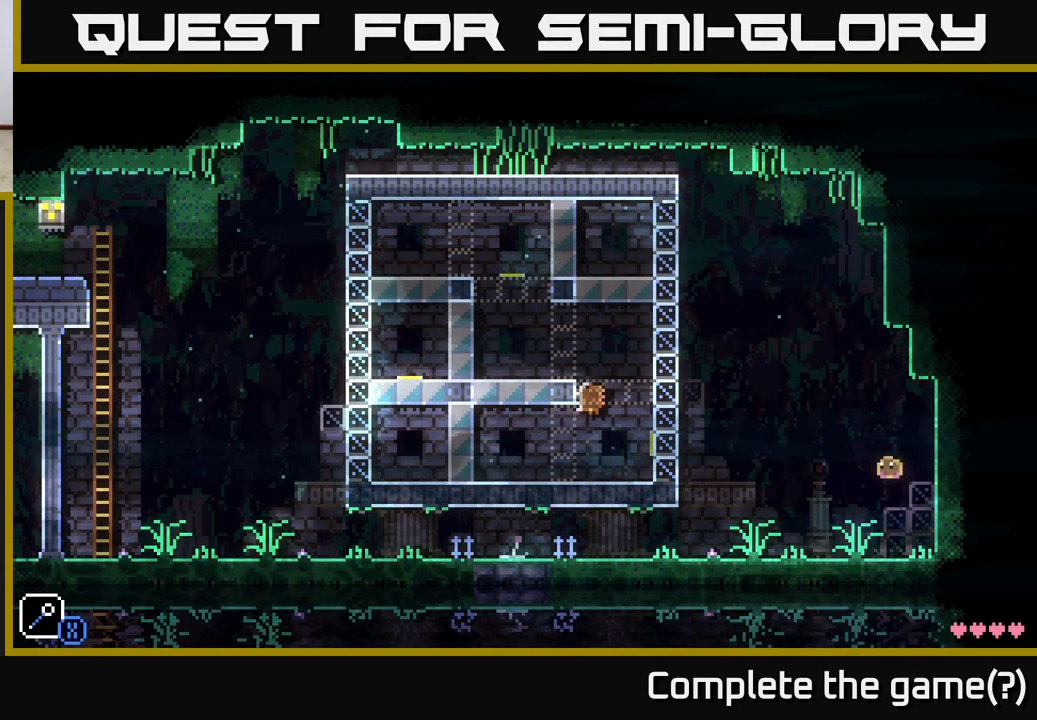
{"buttons": ["A"], "left_stick": "left", "right_stick": "center", "events": [[50, "left_stick", "center"], [100, "left_stick", "right"], [300, "left_stick", "left"], [400, "A", "down"]]}
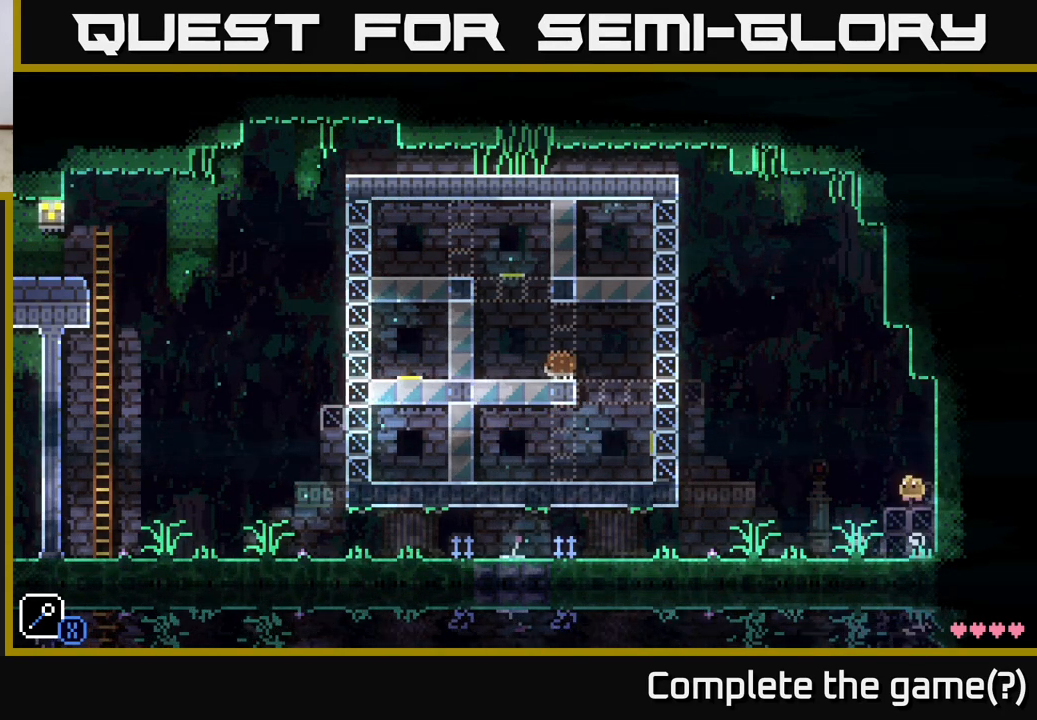
{"buttons": ["A"], "left_stick": "left", "right_stick": "center", "events": [[17, "X", "down"], [200, "left_stick", "center"], [233, "A", "up"], [267, "X", "up"], [367, "left_stick", "left"], [483, "A", "down"]]}
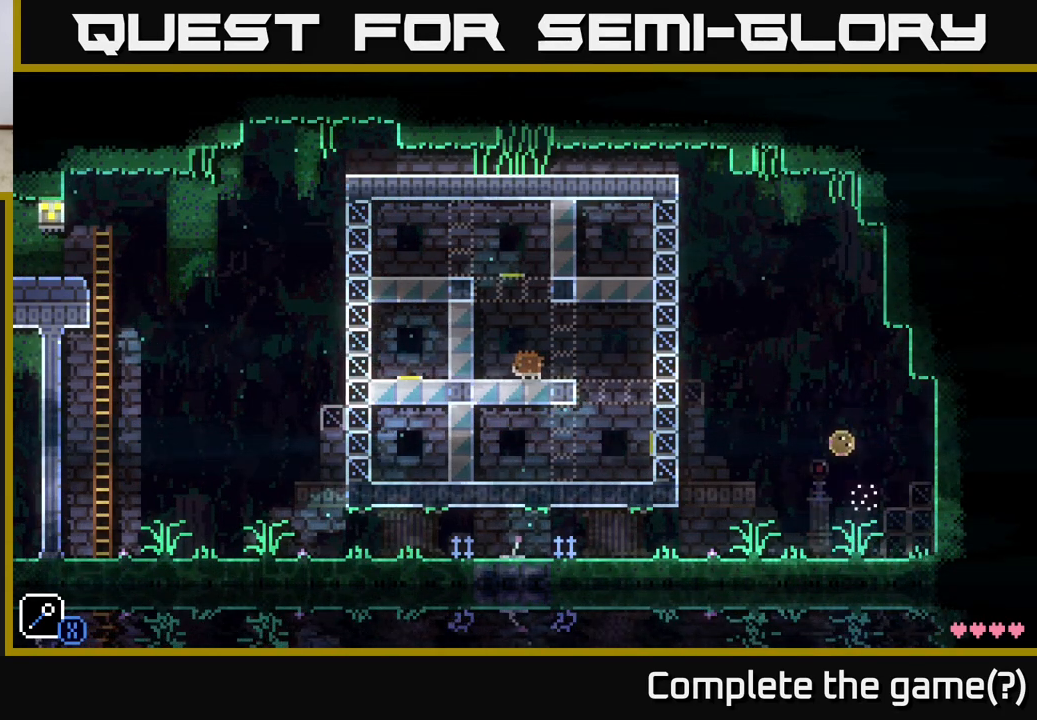
{"buttons": [], "left_stick": "center", "right_stick": "center", "events": [[67, "X", "down"], [200, "left_stick", "center"], [350, "A", "up"], [350, "X", "up"]]}
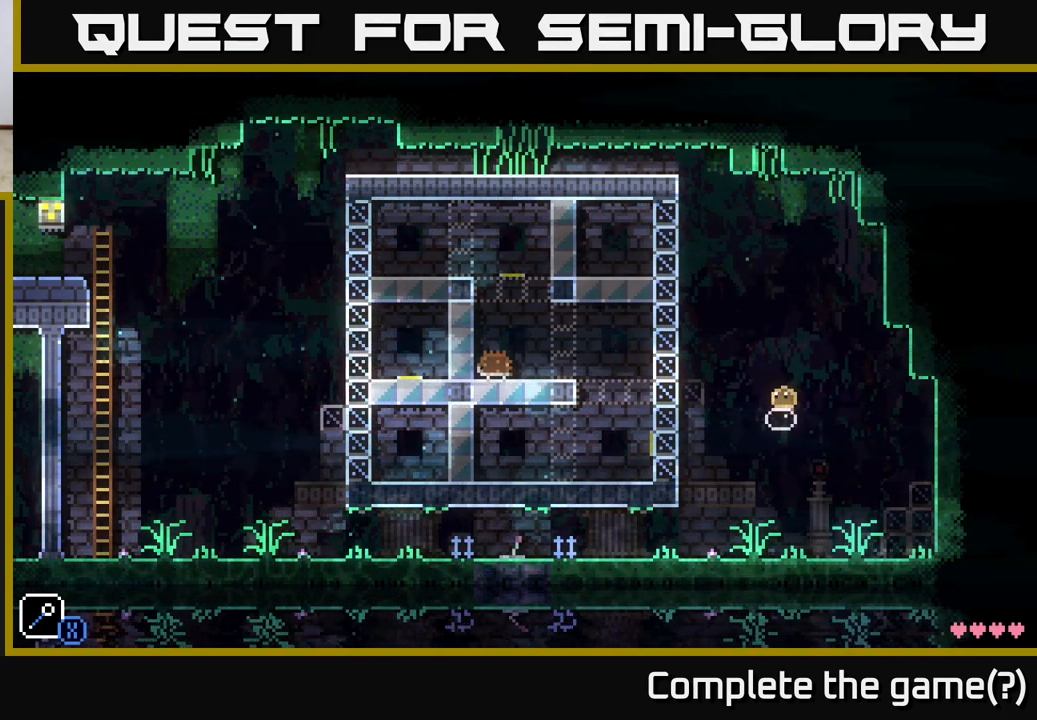
{"buttons": [], "left_stick": "center", "right_stick": "center", "events": [[67, "left_stick", "left"], [83, "A", "down"], [150, "X", "down"], [333, "left_stick", "center"], [383, "A", "up"], [400, "X", "up"]]}
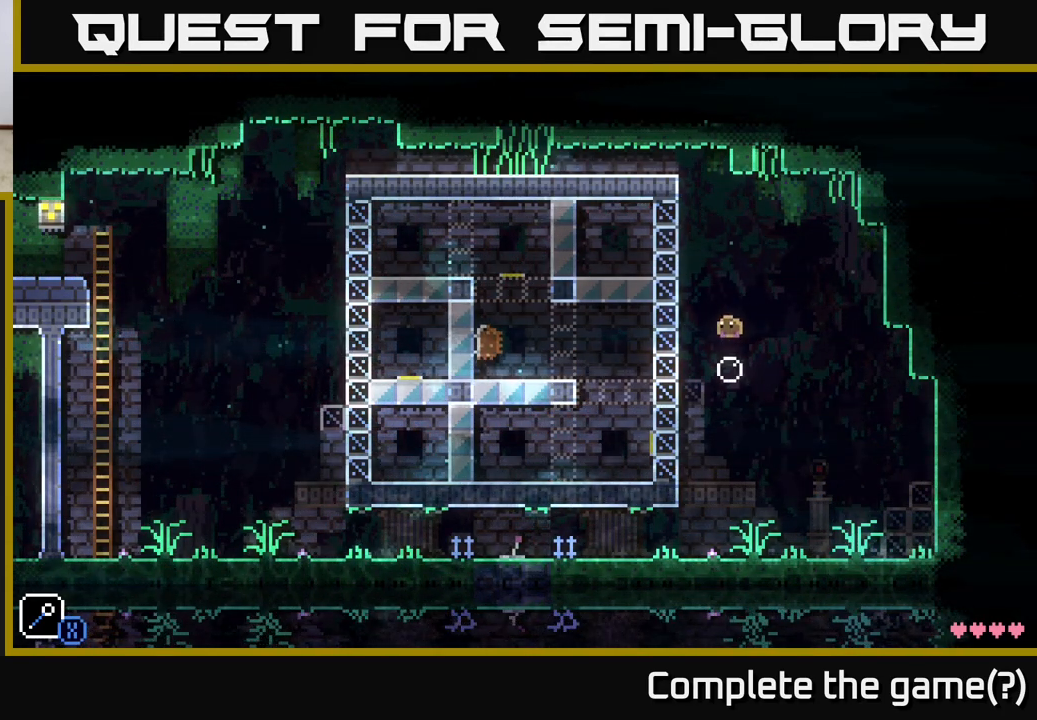
{"buttons": ["A", "X"], "left_stick": "left", "right_stick": "center", "events": [[33, "left_stick", "right"], [167, "A", "down"], [217, "X", "down"], [500, "left_stick", "left"]]}
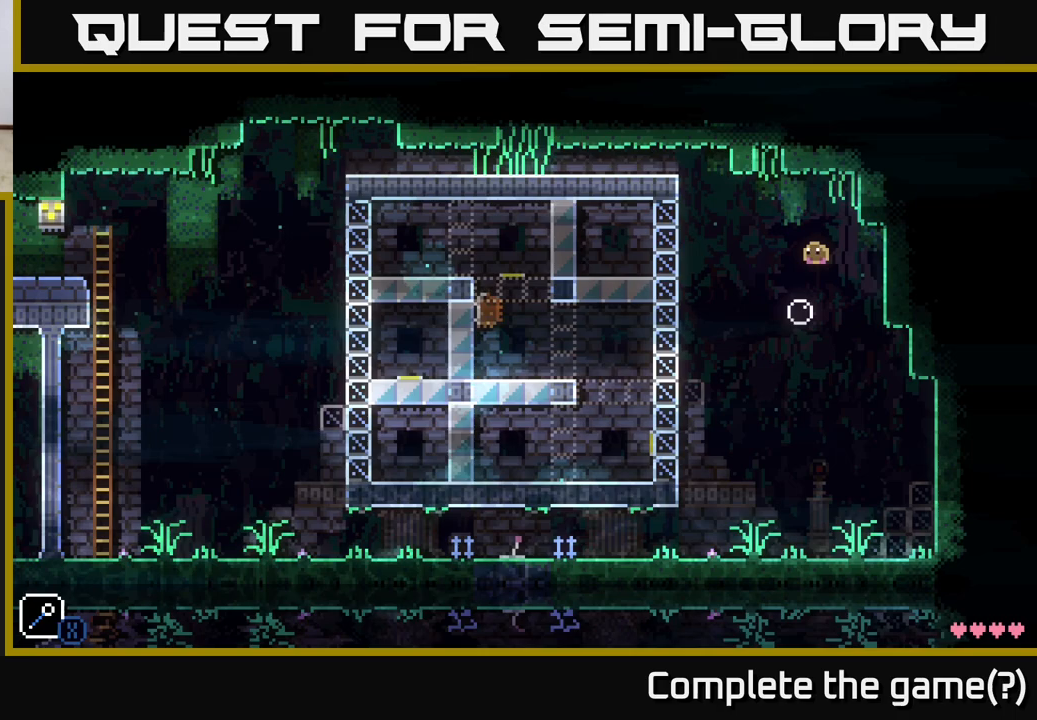
{"buttons": [], "left_stick": "center", "right_stick": "center", "events": [[17, "A", "up"], [33, "X", "up"], [283, "left_stick", "center"]]}
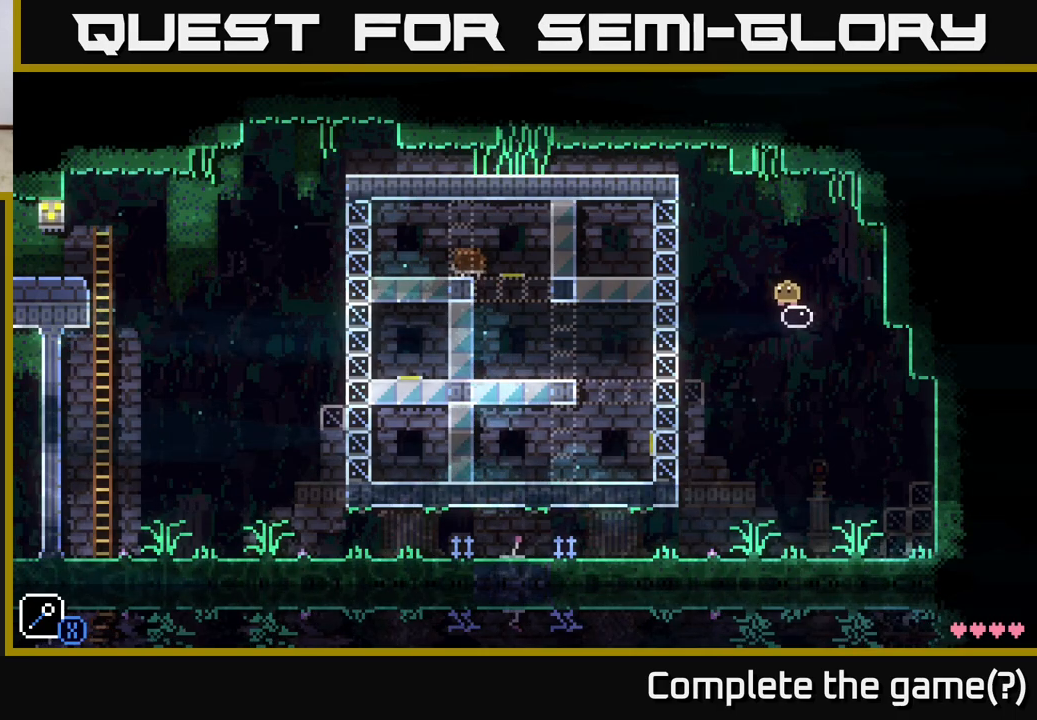
{"buttons": ["A", "X"], "left_stick": "right", "right_stick": "center", "events": [[300, "left_stick", "right"], [333, "A", "down"], [383, "X", "down"]]}
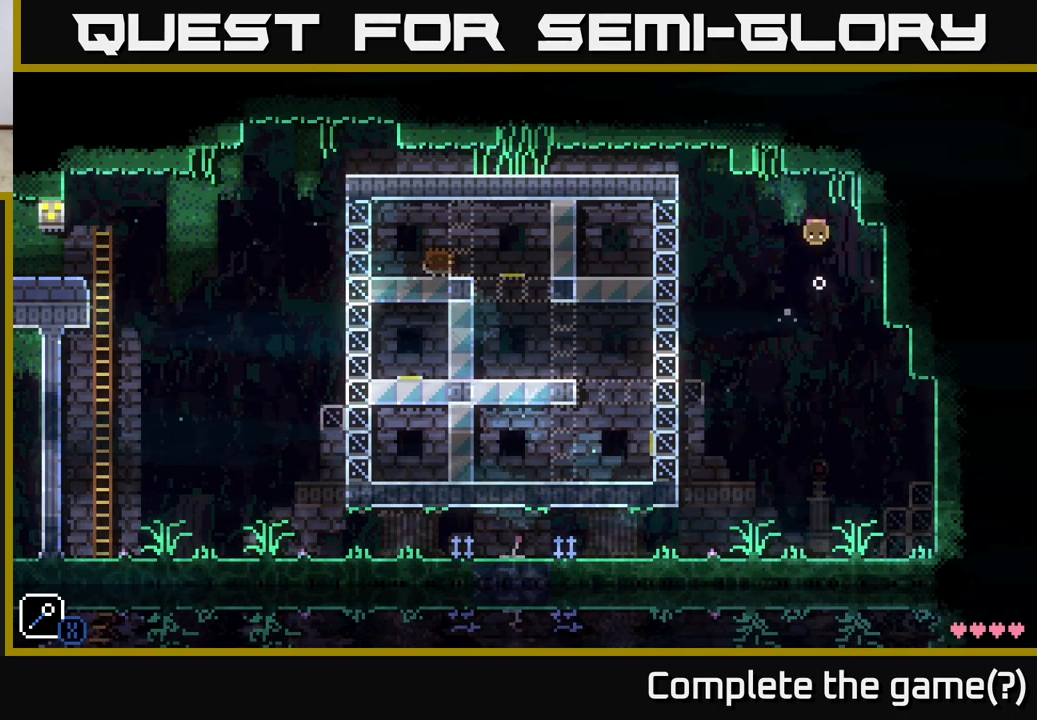
{"buttons": [], "left_stick": "center", "right_stick": "center", "events": [[33, "left_stick", "left"], [167, "X", "up"], [167, "left_stick", "right"], [183, "A", "up"], [283, "left_stick", "center"]]}
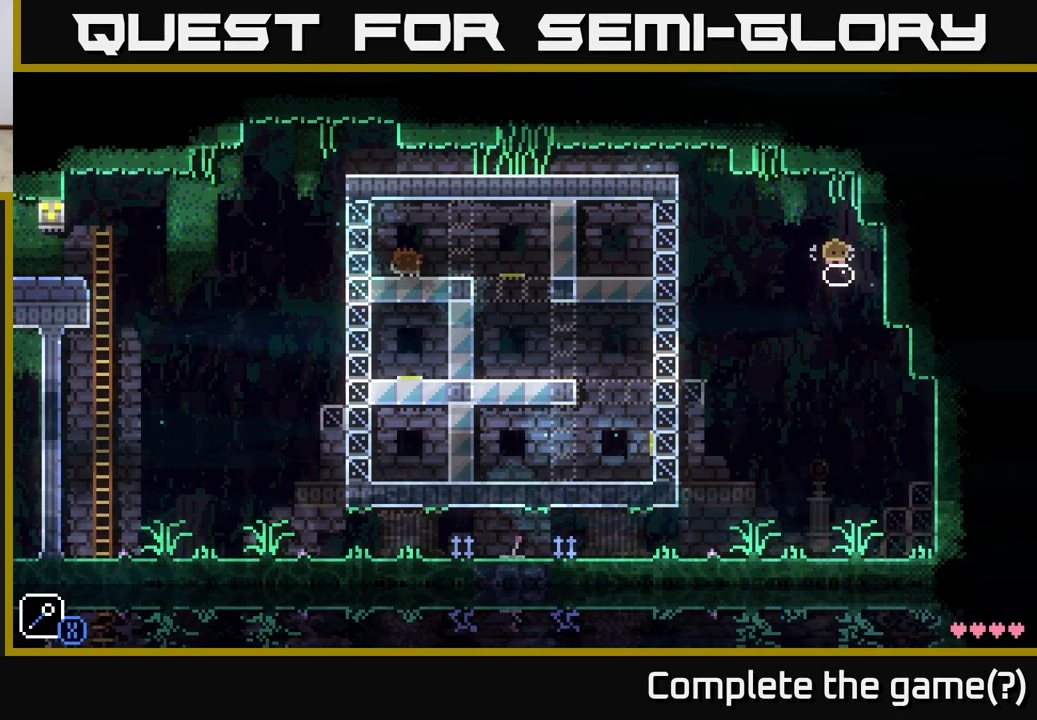
{"buttons": ["A"], "left_stick": "right", "right_stick": "center", "events": [[33, "A", "down"], [67, "left_stick", "right"]]}
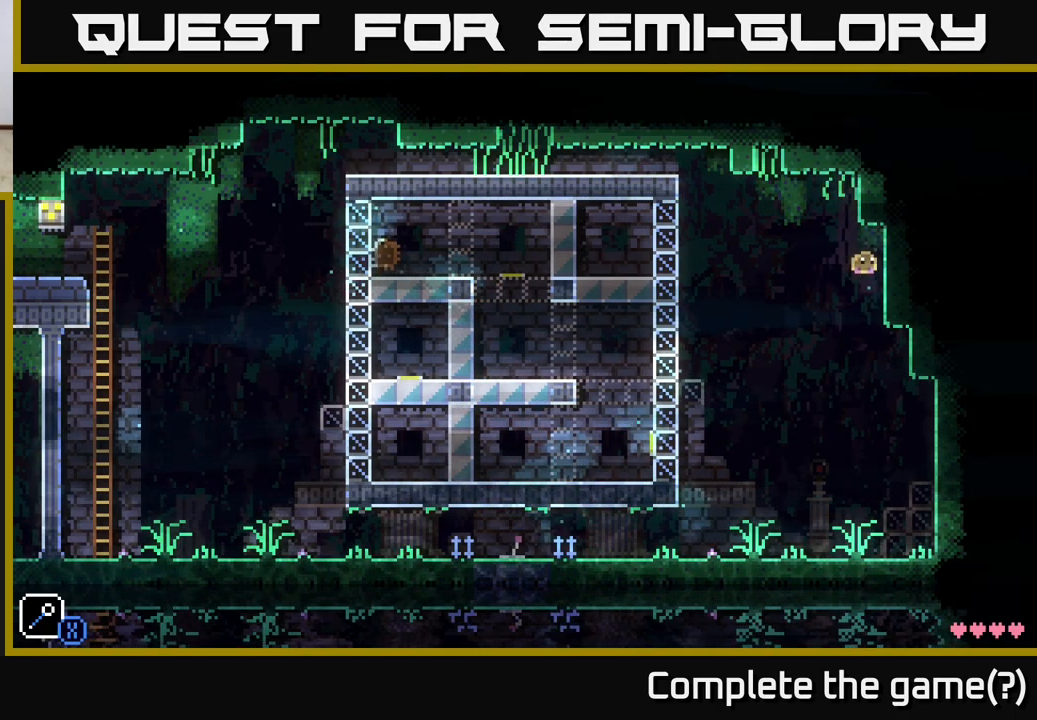
{"buttons": [], "left_stick": "right", "right_stick": "center", "events": [[50, "A", "up"], [167, "A", "down"], [317, "X", "down"], [383, "A", "up"], [500, "X", "up"]]}
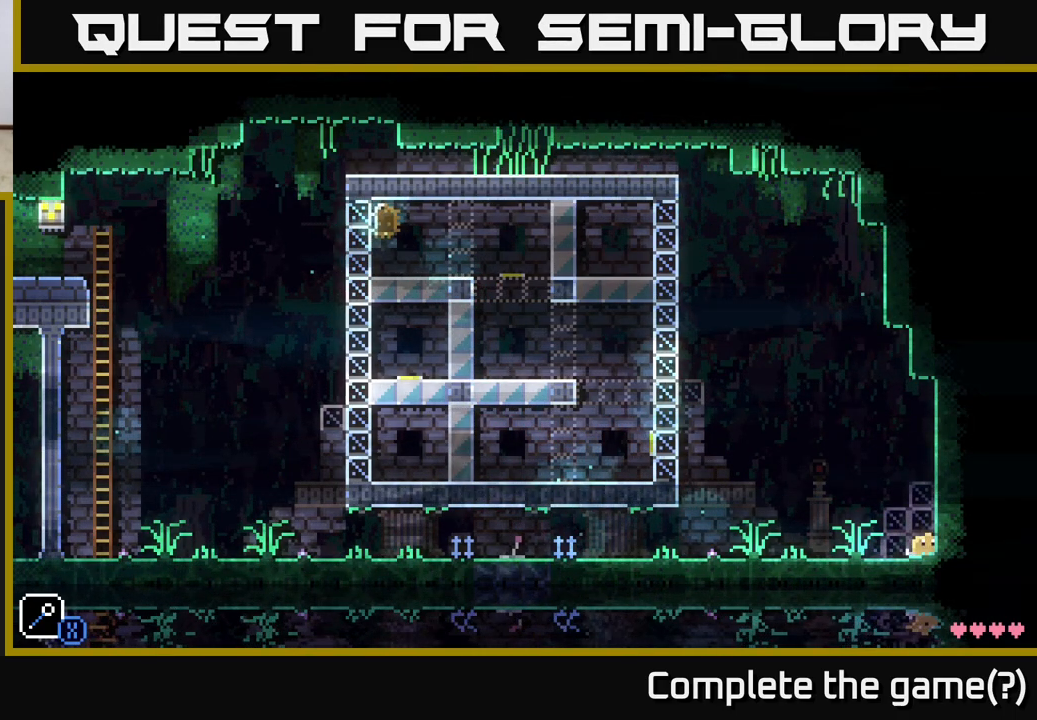
{"buttons": ["A"], "left_stick": "right", "right_stick": "center", "events": [[167, "A", "down"]]}
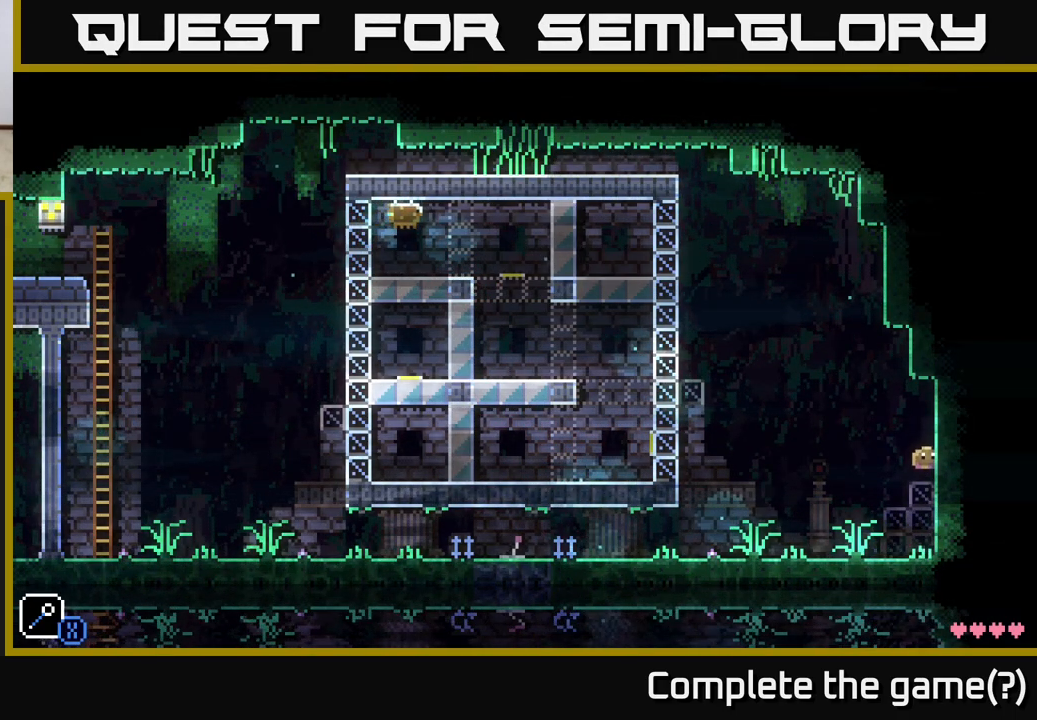
{"buttons": ["A"], "left_stick": "left", "right_stick": "center", "events": [[67, "left_stick", "left"], [100, "A", "up"], [400, "A", "down"]]}
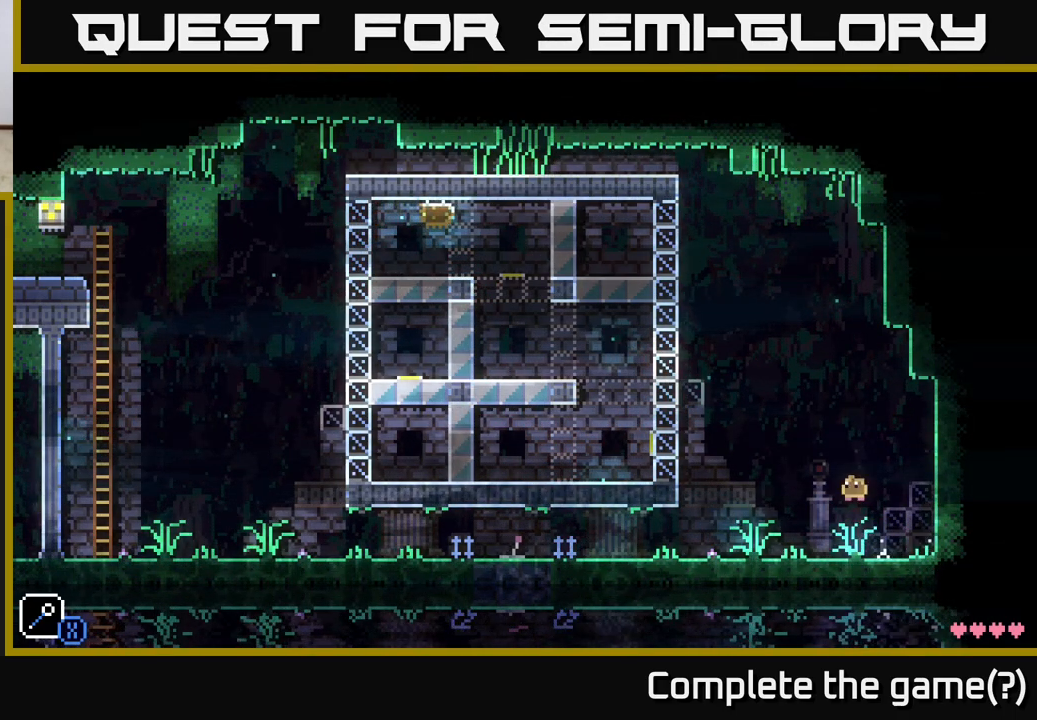
{"buttons": [], "left_stick": "center", "right_stick": "center", "events": [[83, "X", "down"], [250, "left_stick", "center"], [300, "A", "up"], [300, "X", "up"]]}
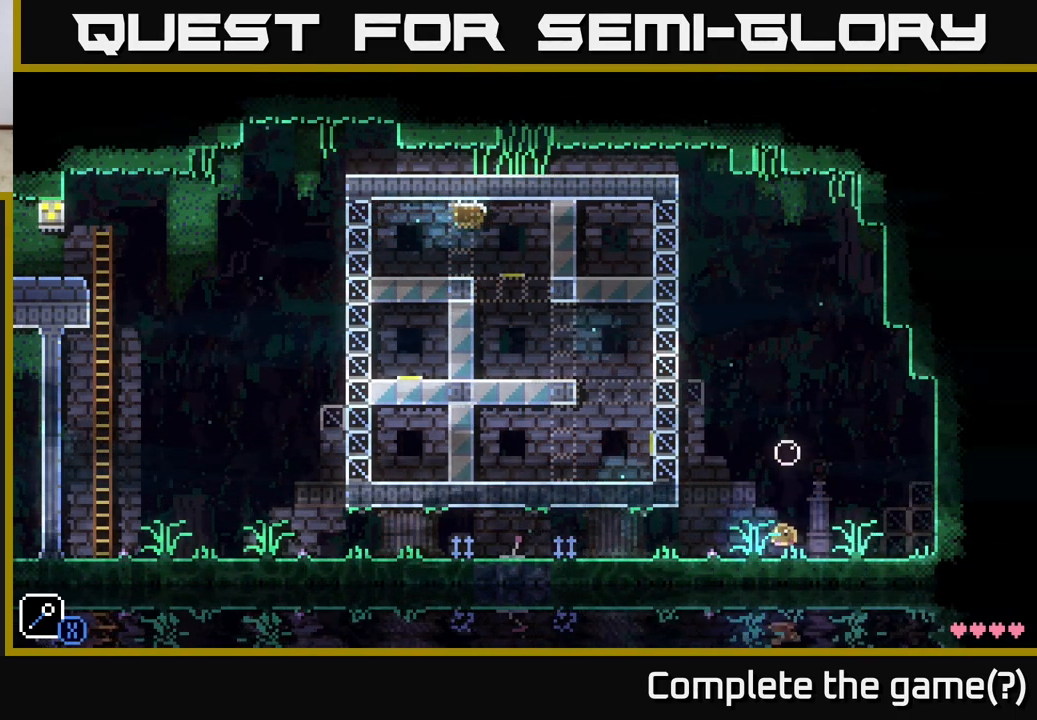
{"buttons": [], "left_stick": "left", "right_stick": "center", "events": [[133, "left_stick", "right"], [467, "left_stick", "left"]]}
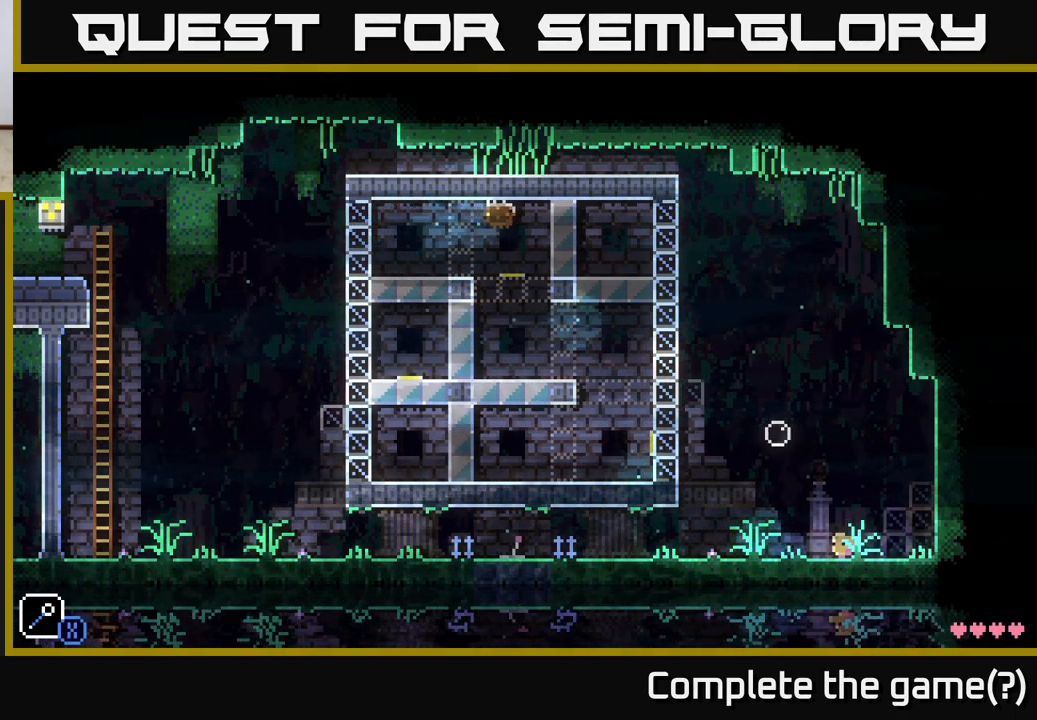
{"buttons": [], "left_stick": "center", "right_stick": "center", "events": [[33, "A", "down"], [200, "X", "down"], [333, "left_stick", "center"], [400, "A", "up"], [400, "X", "up"]]}
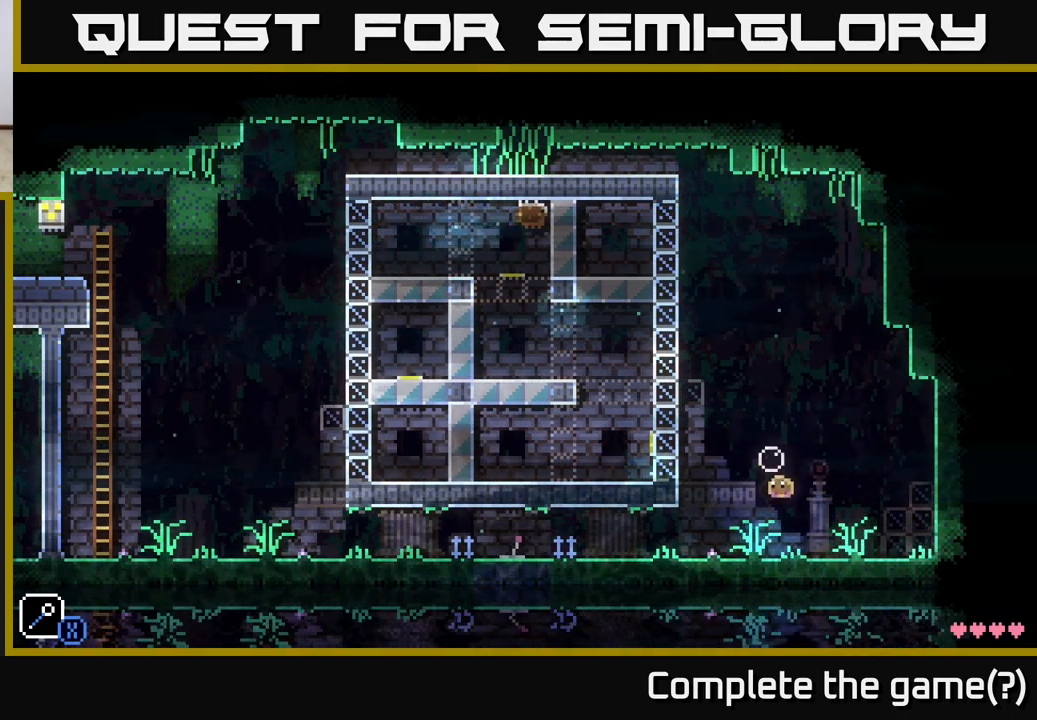
{"buttons": [], "left_stick": "right", "right_stick": "center", "events": [[83, "left_stick", "left"], [100, "A", "down"], [250, "left_stick", "center"], [300, "left_stick", "right"], [333, "A", "up"]]}
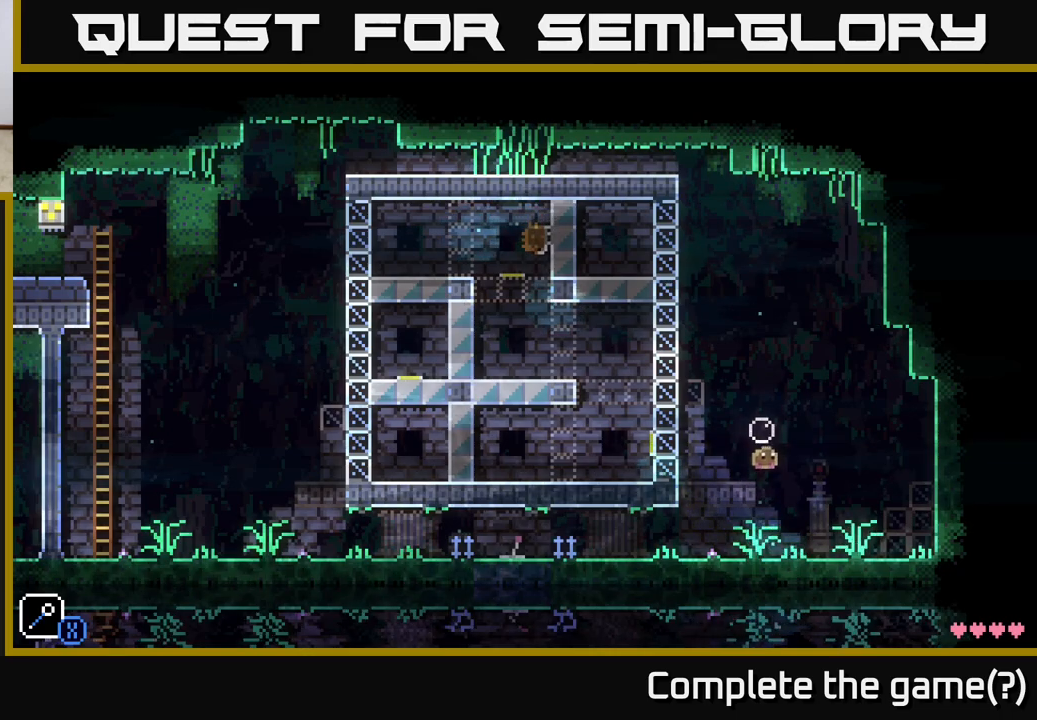
{"buttons": ["A"], "left_stick": "left", "right_stick": "center", "events": [[317, "left_stick", "center"], [433, "A", "down"], [433, "left_stick", "left"]]}
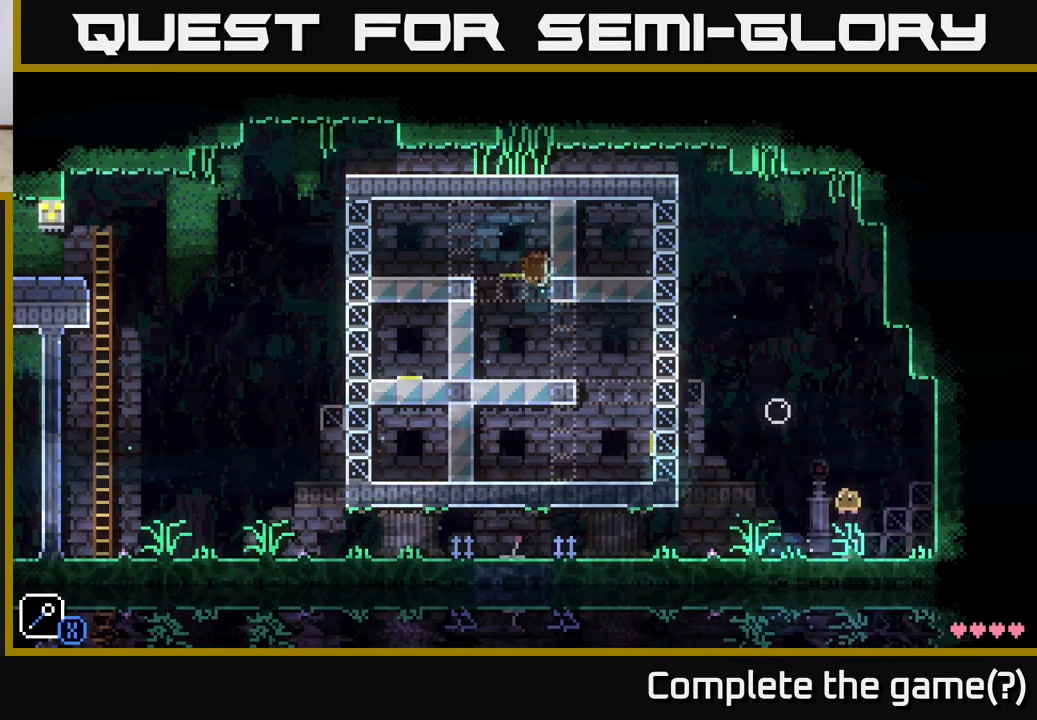
{"buttons": [], "left_stick": "center", "right_stick": "center", "events": [[100, "X", "down"], [250, "left_stick", "center"], [300, "A", "up"], [317, "X", "up"]]}
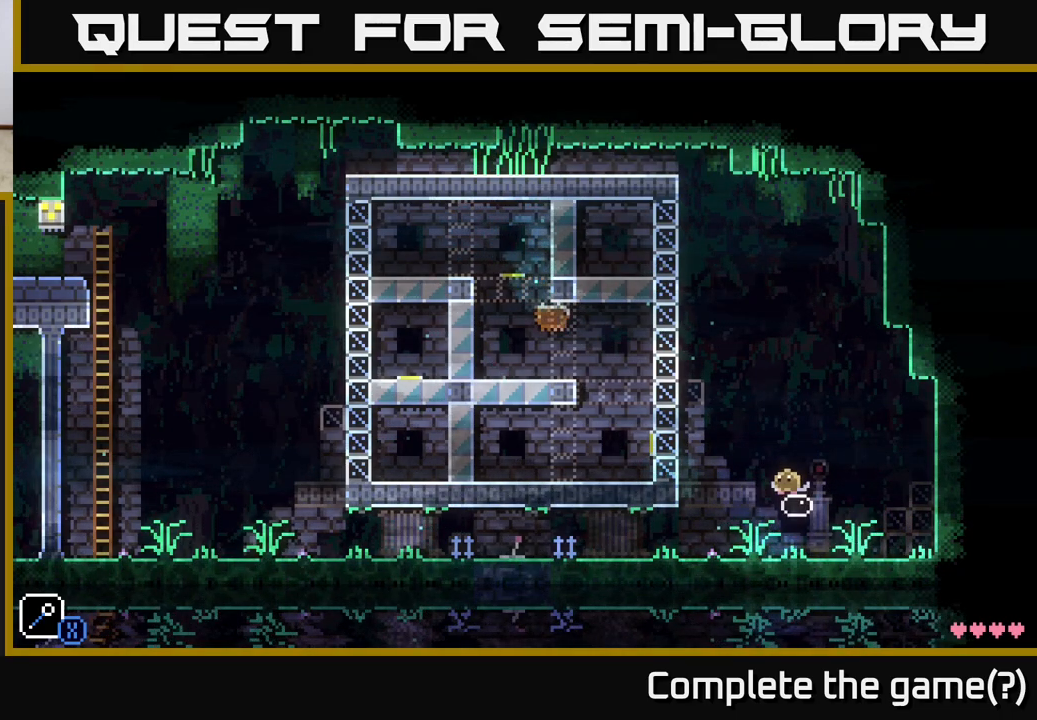
{"buttons": ["A", "X"], "left_stick": "center", "right_stick": "center", "events": [[33, "A", "down"], [33, "left_stick", "left"], [183, "left_stick", "center"], [300, "left_stick", "left"], [383, "X", "down"], [483, "left_stick", "center"]]}
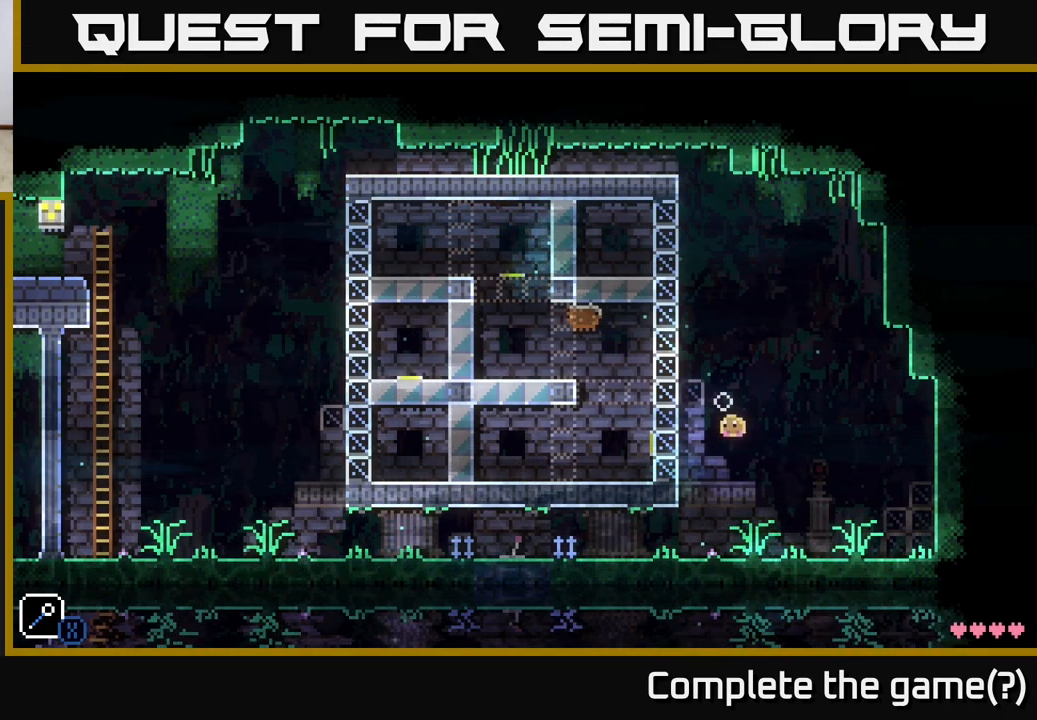
{"buttons": [], "left_stick": "right", "right_stick": "center", "events": [[67, "A", "up"], [67, "X", "up"], [217, "left_stick", "right"]]}